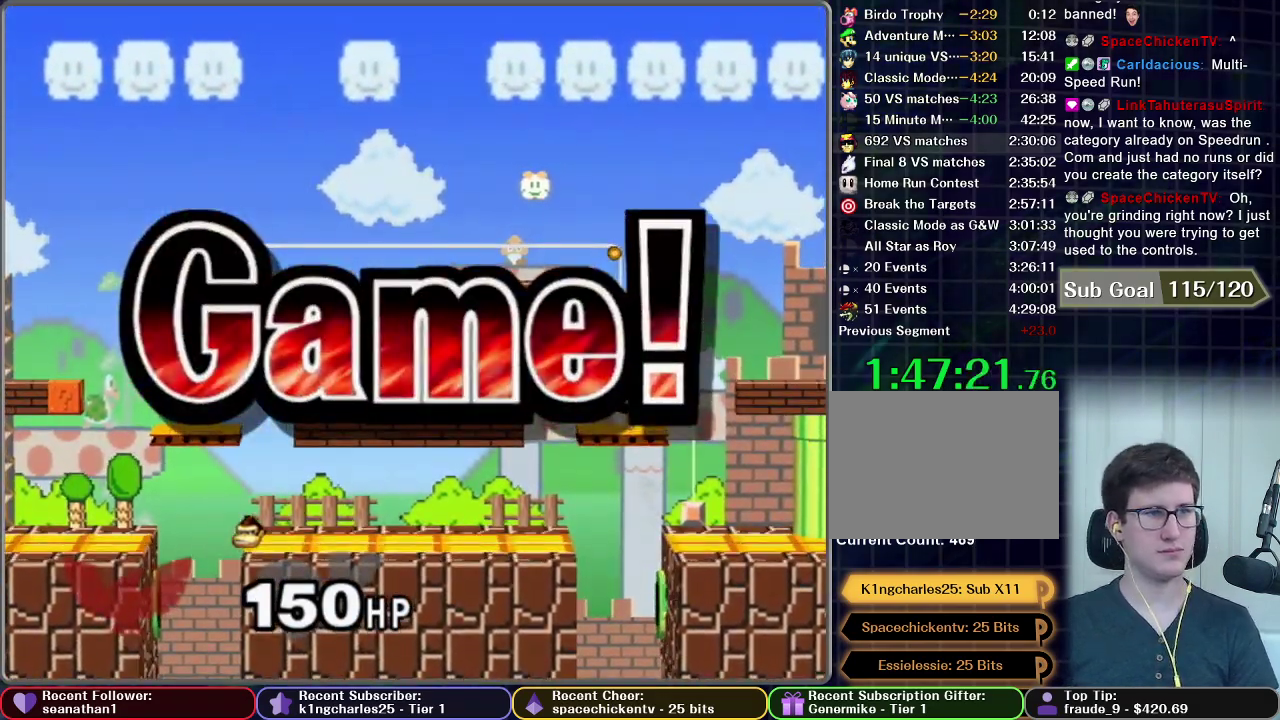
Gameplay with a controller (Nintendo layout); each line is a JSON object with the inputs held at the frame after it. "events" lists button and stick changes between this image and that frame as [ms after this image, input, new state], when the widget could be followed in between. This overlay highlights the sticks when they move; stick clicks (L3 R3) are not distinguishable. Not read: L3 R3.
{"buttons": [], "left_stick": "center", "right_stick": "center", "events": []}
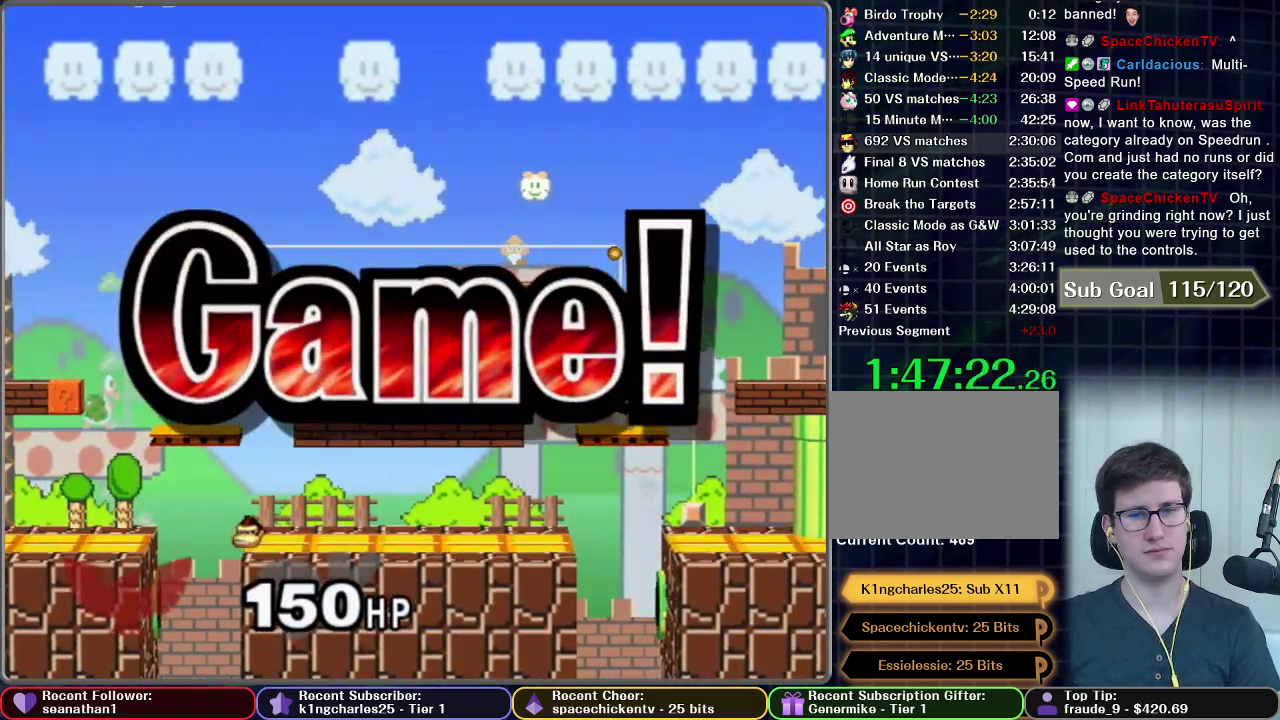
{"buttons": [], "left_stick": "center", "right_stick": "center", "events": []}
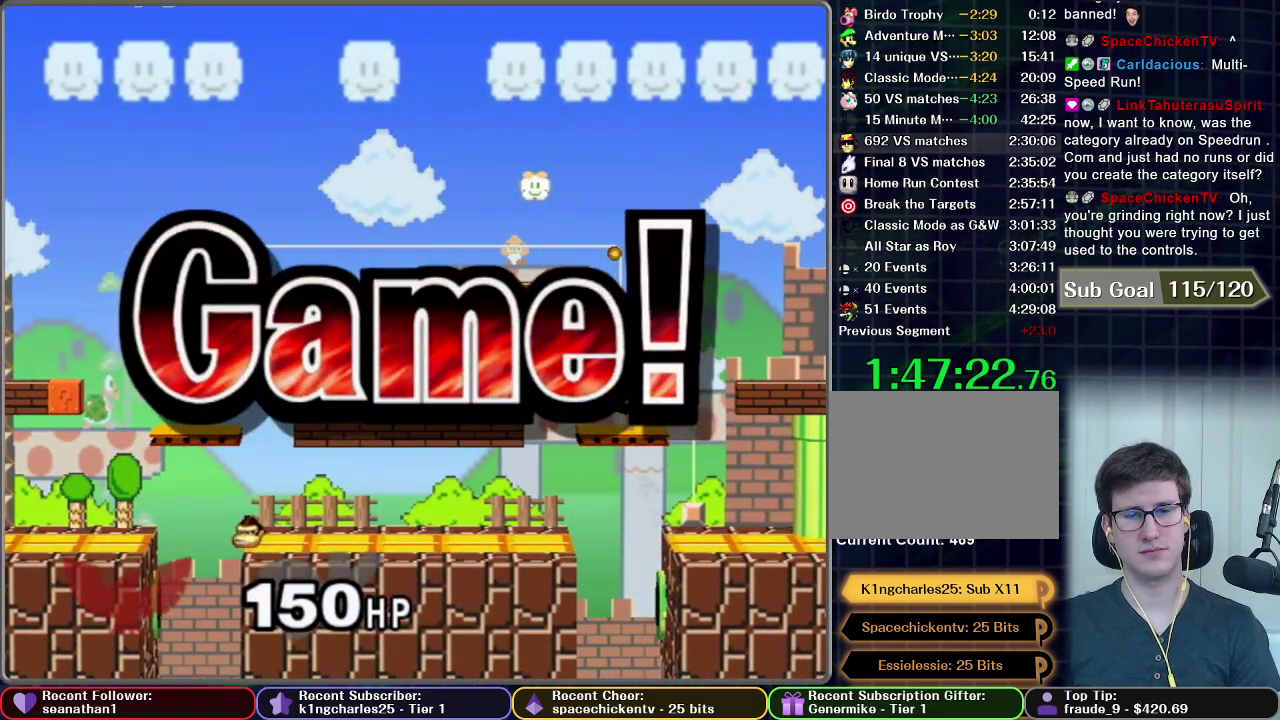
{"buttons": [], "left_stick": "center", "right_stick": "center", "events": []}
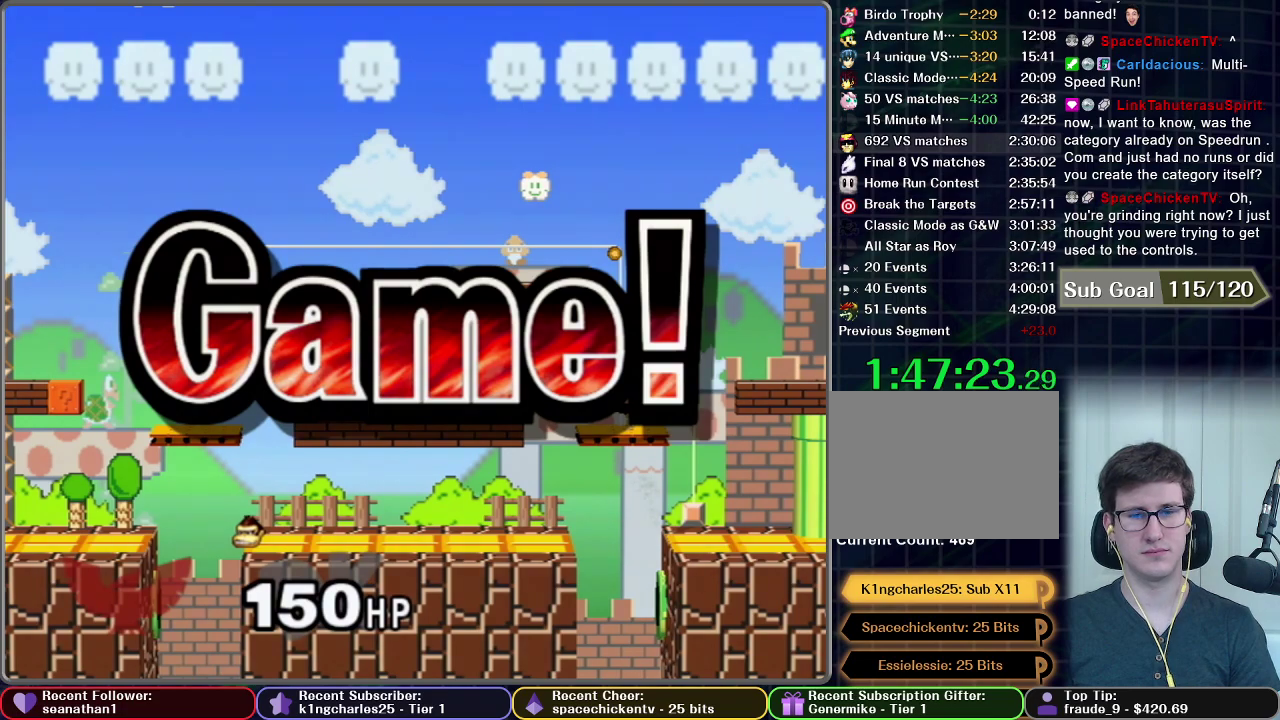
{"buttons": [], "left_stick": "center", "right_stick": "center", "events": [[167, "START", "down"], [217, "START", "up"]]}
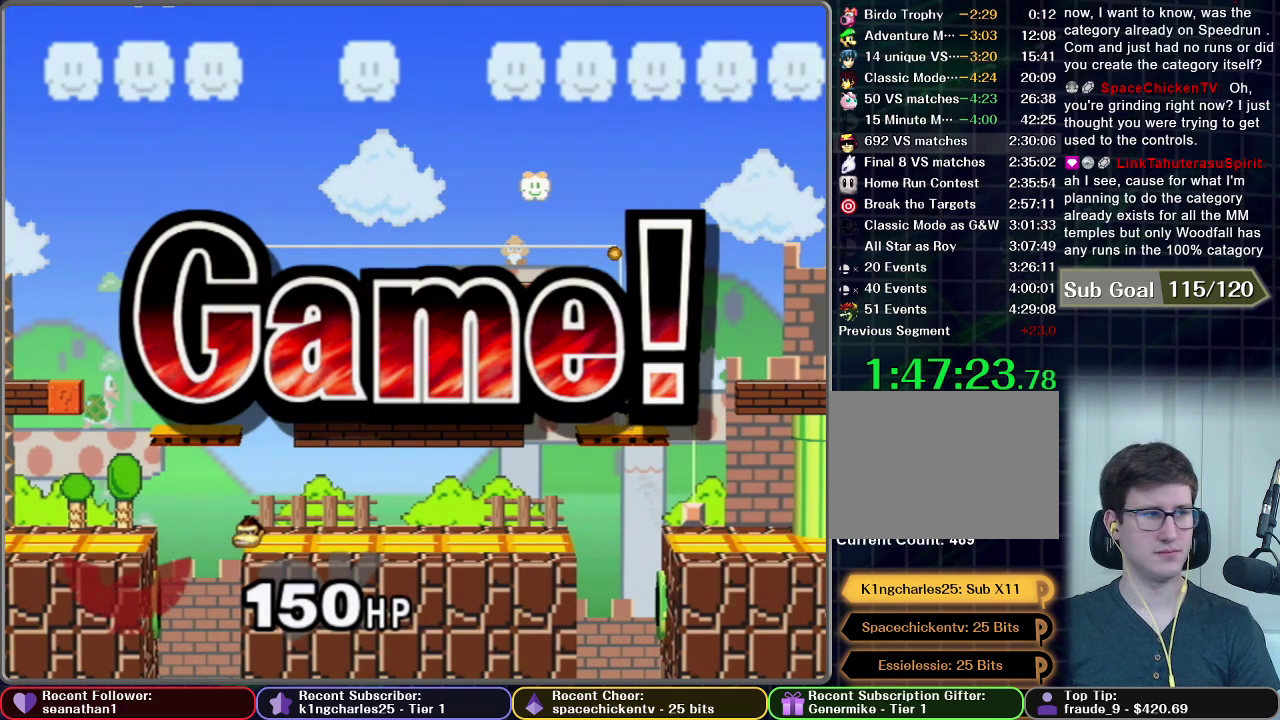
{"buttons": ["START"], "left_stick": "center", "right_stick": "center", "events": [[34, "START", "down"], [184, "START", "up"], [484, "START", "down"]]}
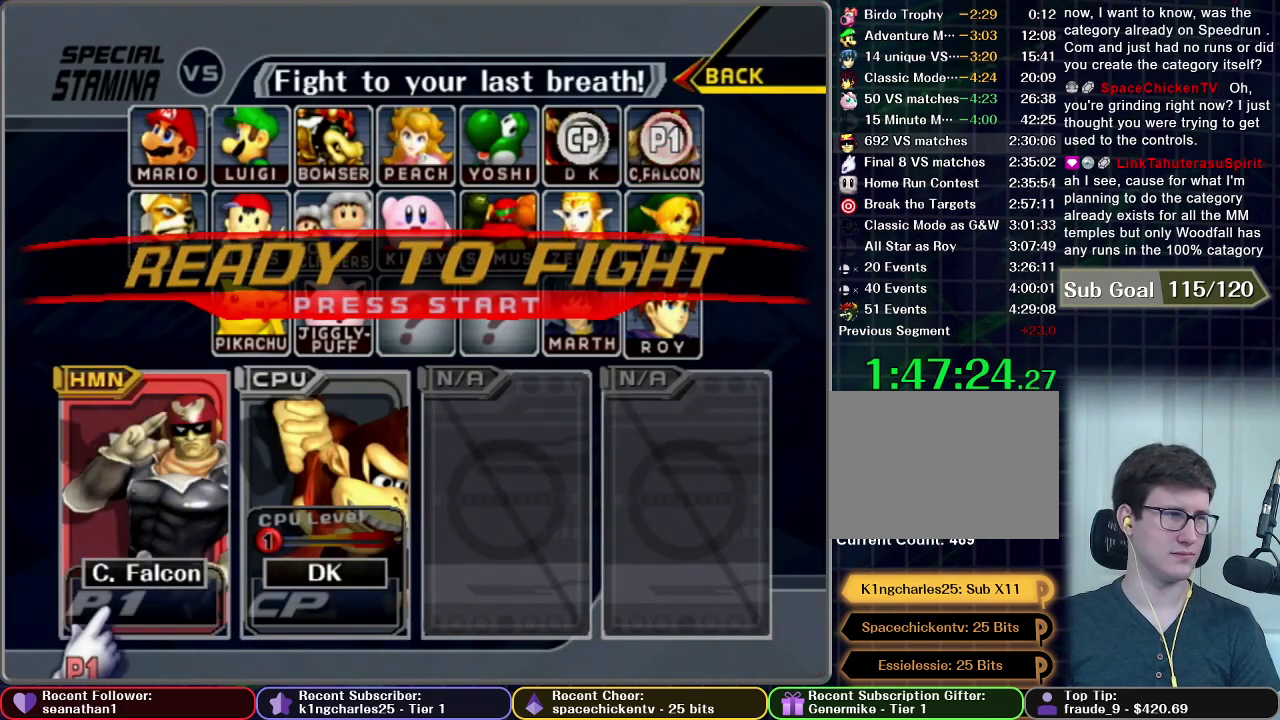
{"buttons": [], "left_stick": "center", "right_stick": "center", "events": [[50, "START", "up"], [233, "START", "down"], [417, "START", "up"]]}
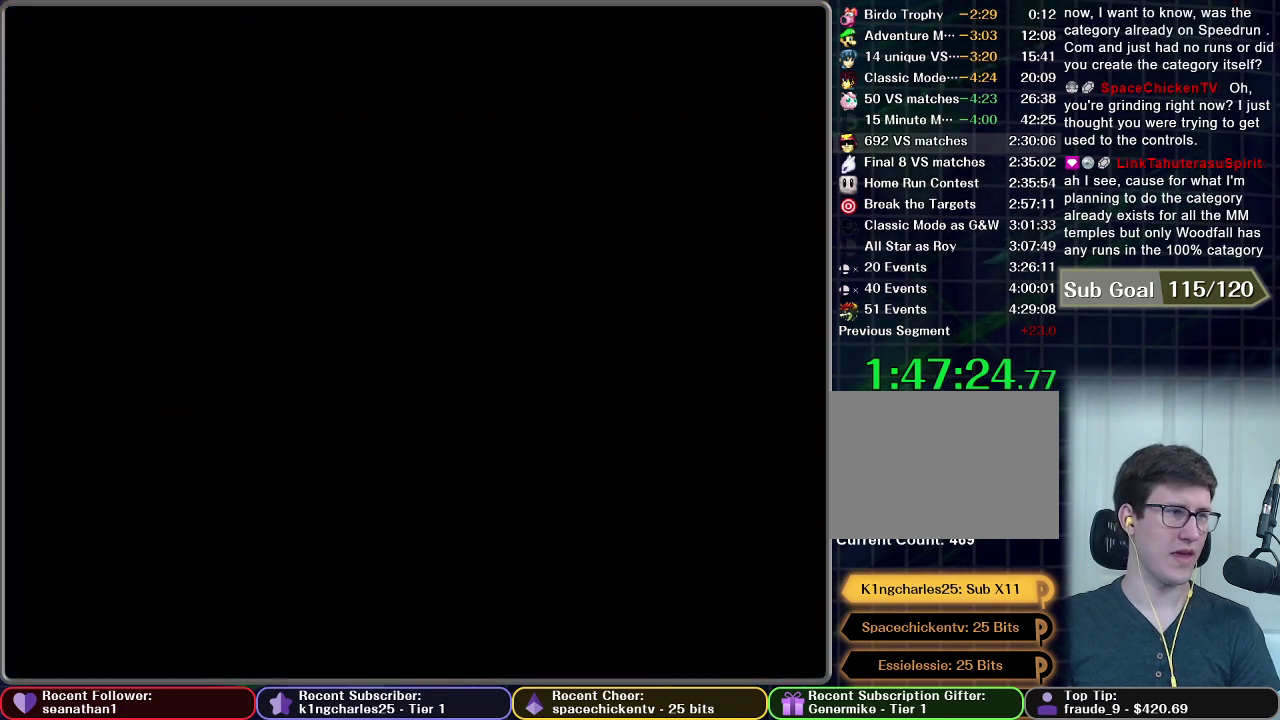
{"buttons": [], "left_stick": "center", "right_stick": "center", "events": []}
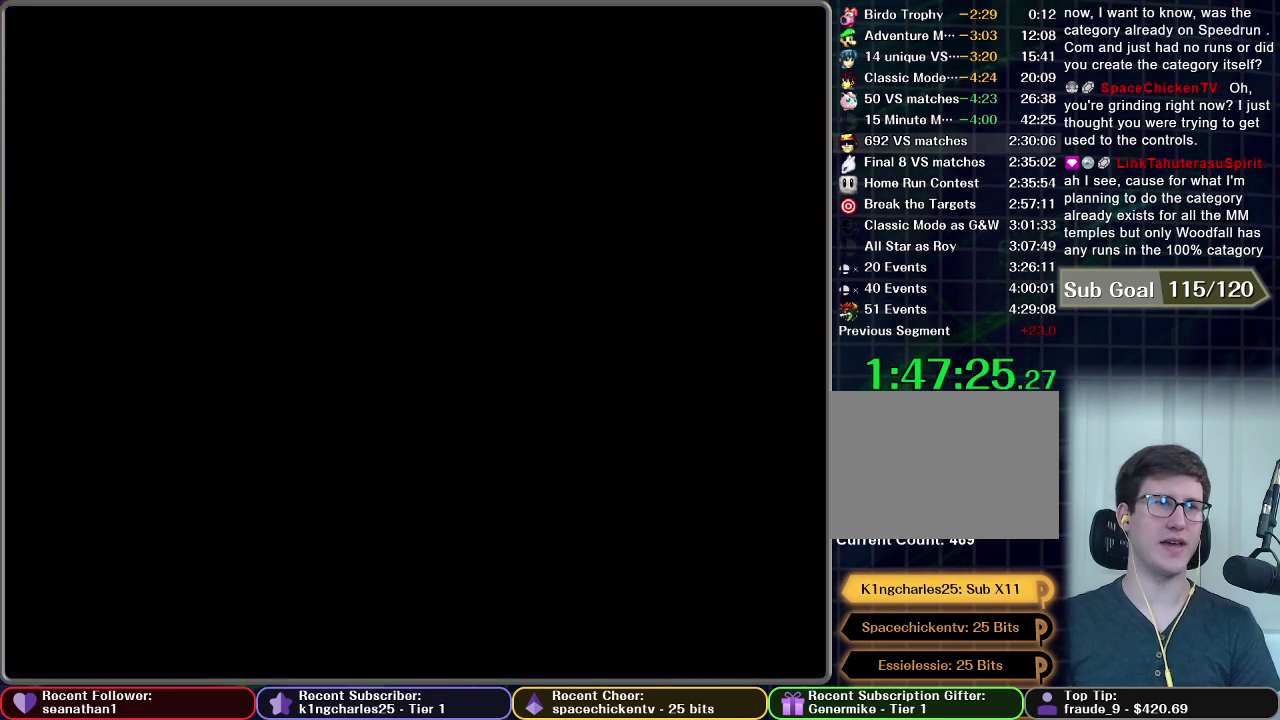
{"buttons": [], "left_stick": "center", "right_stick": "center", "events": []}
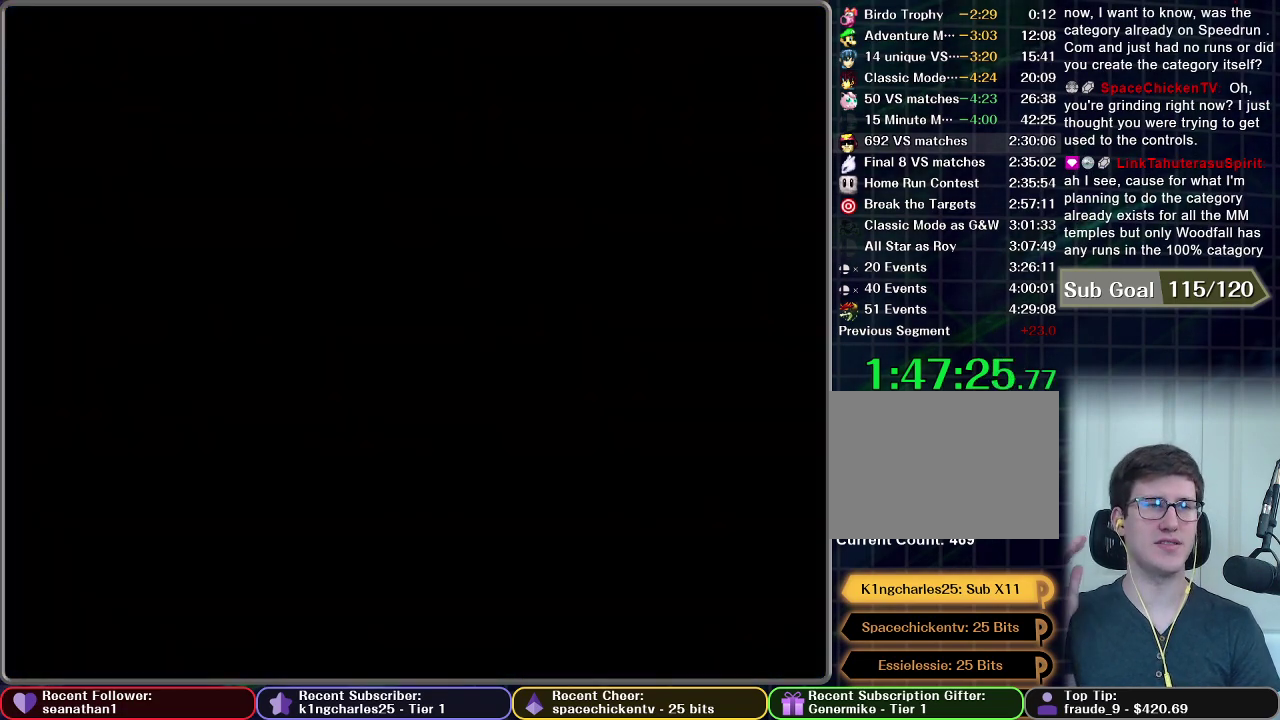
{"buttons": [], "left_stick": "center", "right_stick": "center", "events": []}
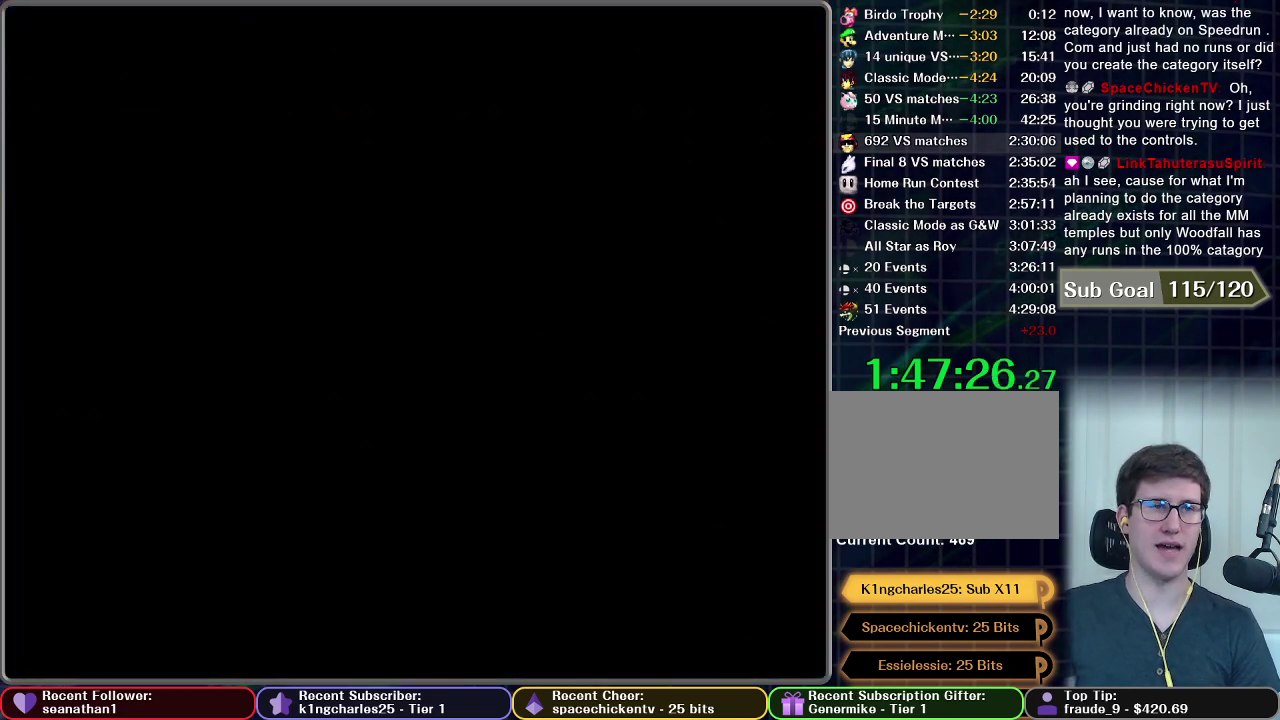
{"buttons": [], "left_stick": "center", "right_stick": "center", "events": []}
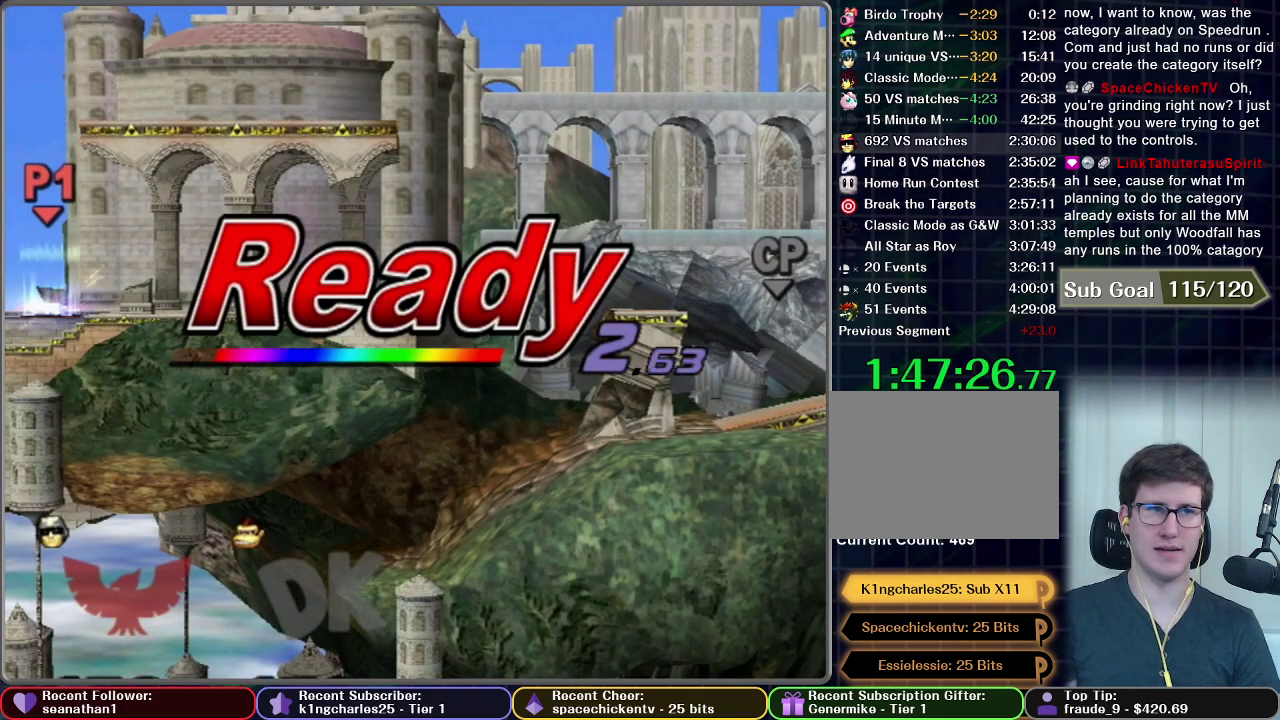
{"buttons": [], "left_stick": "center", "right_stick": "center", "events": []}
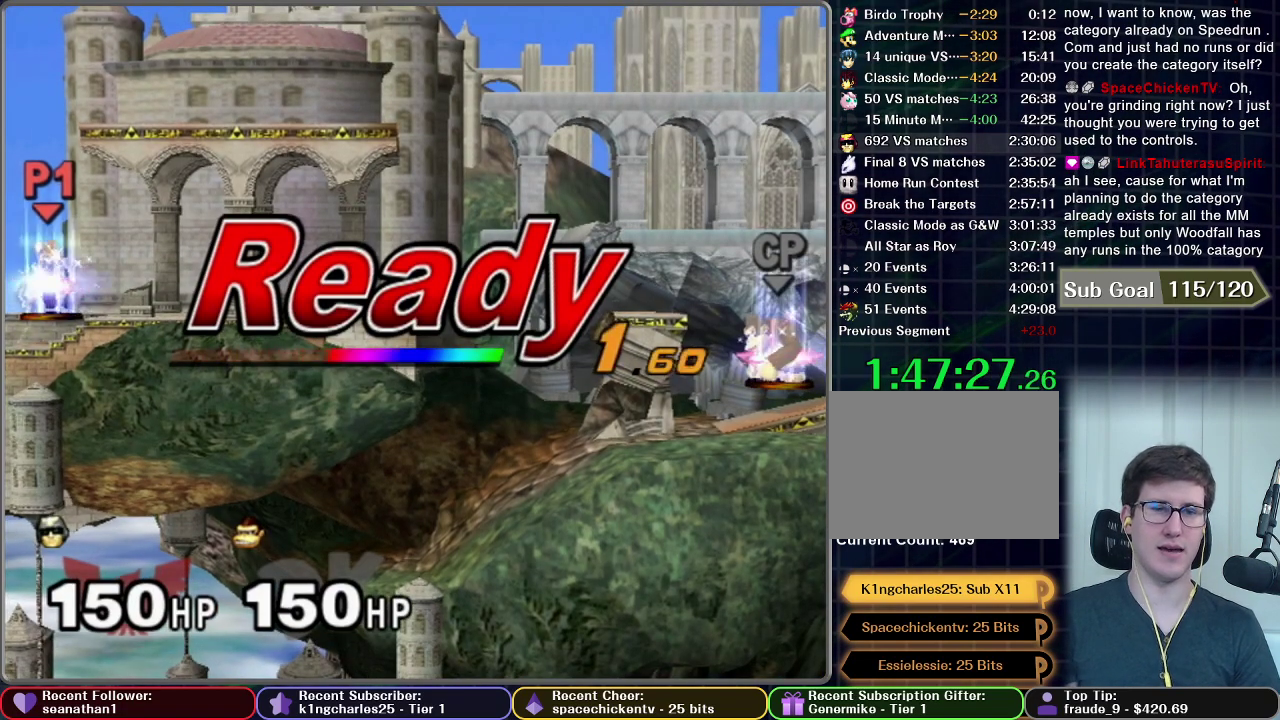
{"buttons": [], "left_stick": "center", "right_stick": "center", "events": []}
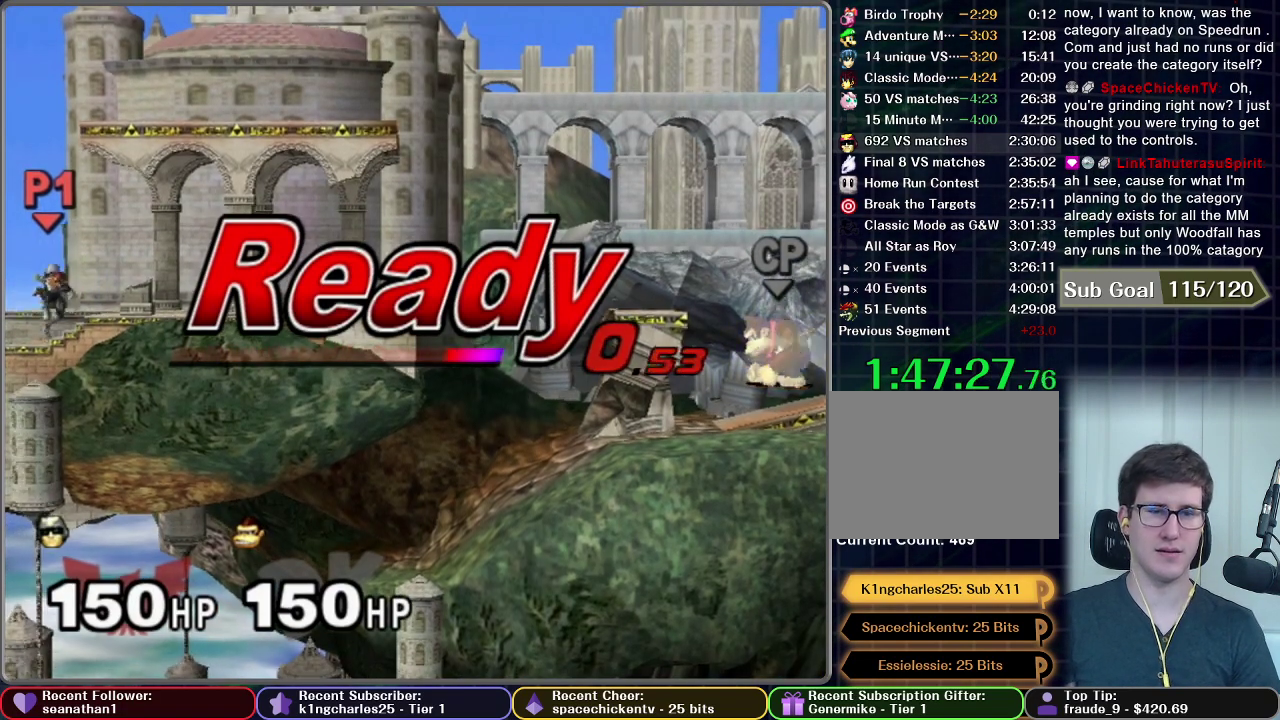
{"buttons": [], "left_stick": "up-left", "right_stick": "center", "events": [[317, "X", "down"], [367, "left_stick", "left"], [384, "X", "up"], [417, "left_stick", "up-left"]]}
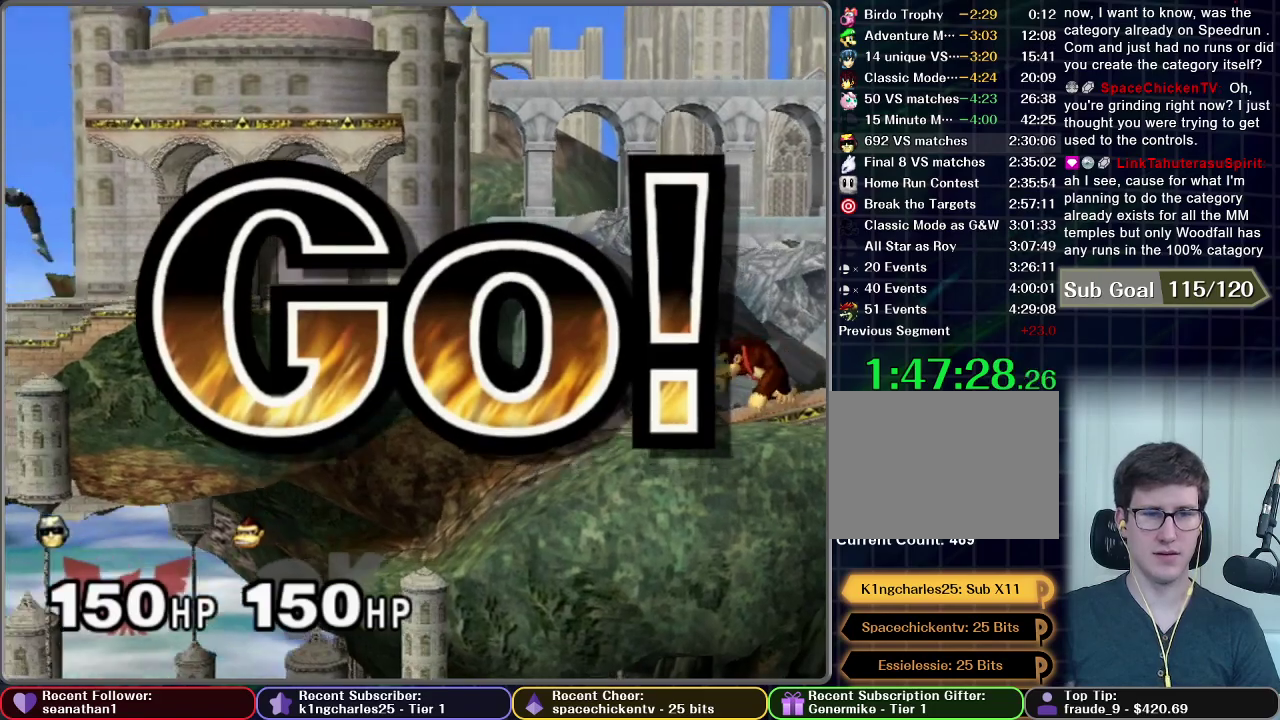
{"buttons": [], "left_stick": "down", "right_stick": "center", "events": [[217, "left_stick", "center"], [333, "left_stick", "down"]]}
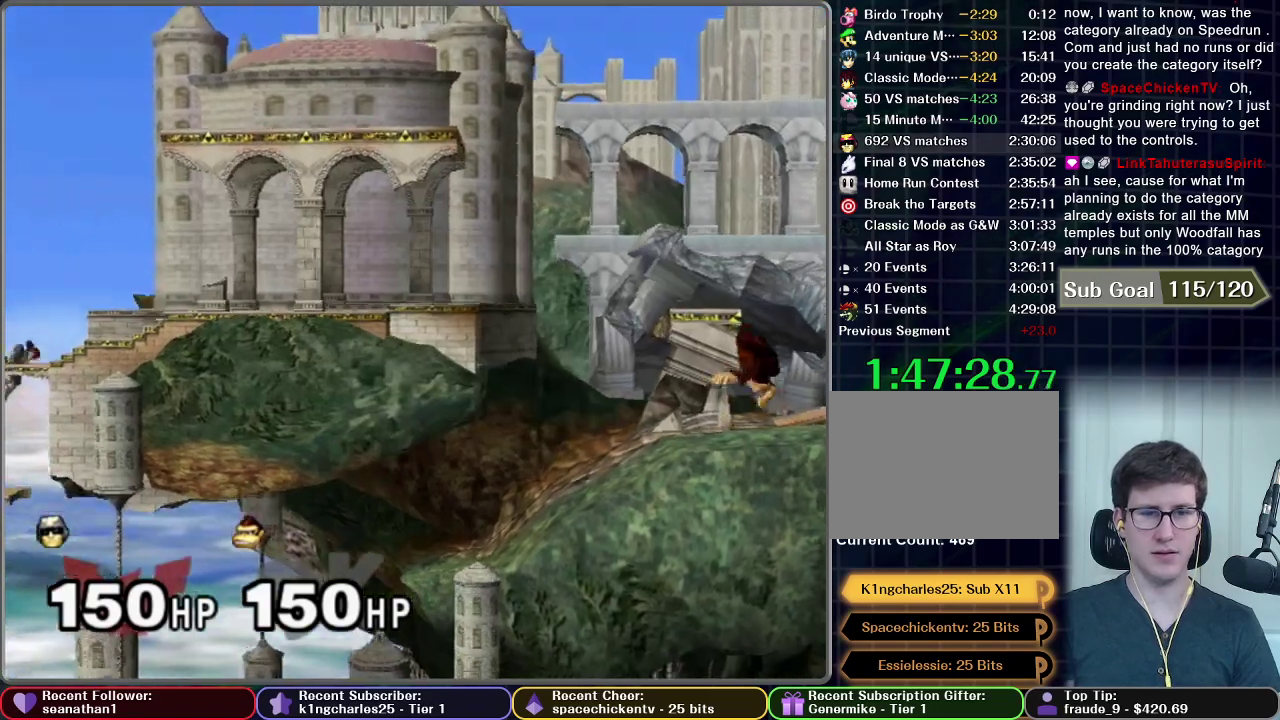
{"buttons": [], "left_stick": "down-left", "right_stick": "center", "events": [[100, "left_stick", "down-left"]]}
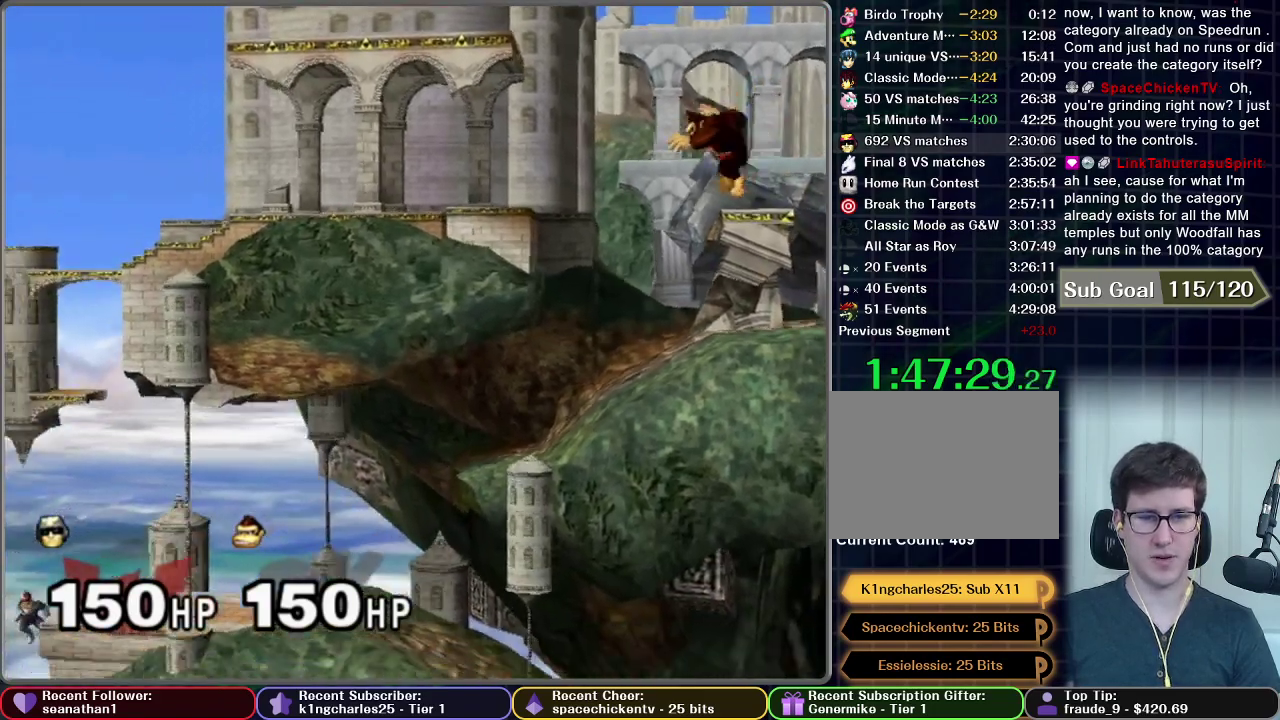
{"buttons": [], "left_stick": "down", "right_stick": "center", "events": [[117, "left_stick", "center"], [267, "left_stick", "down"]]}
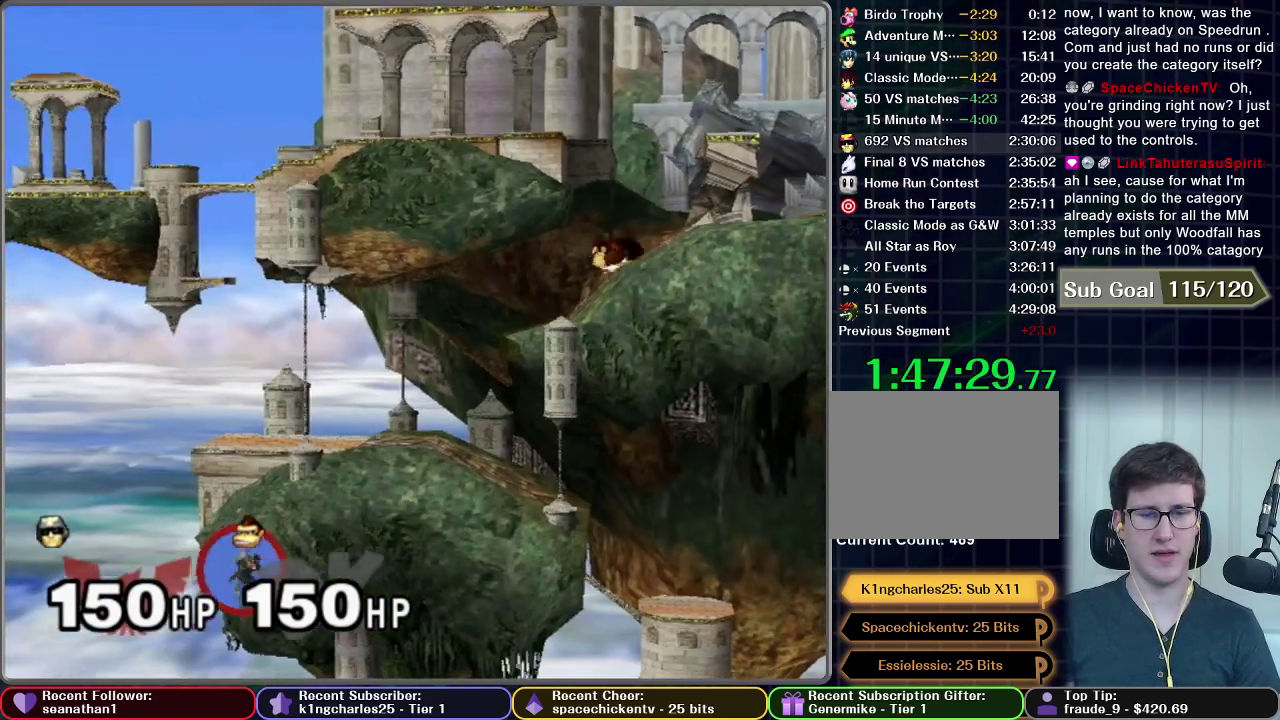
{"buttons": ["A"], "left_stick": "center", "right_stick": "center", "events": [[34, "A", "down"], [267, "left_stick", "center"]]}
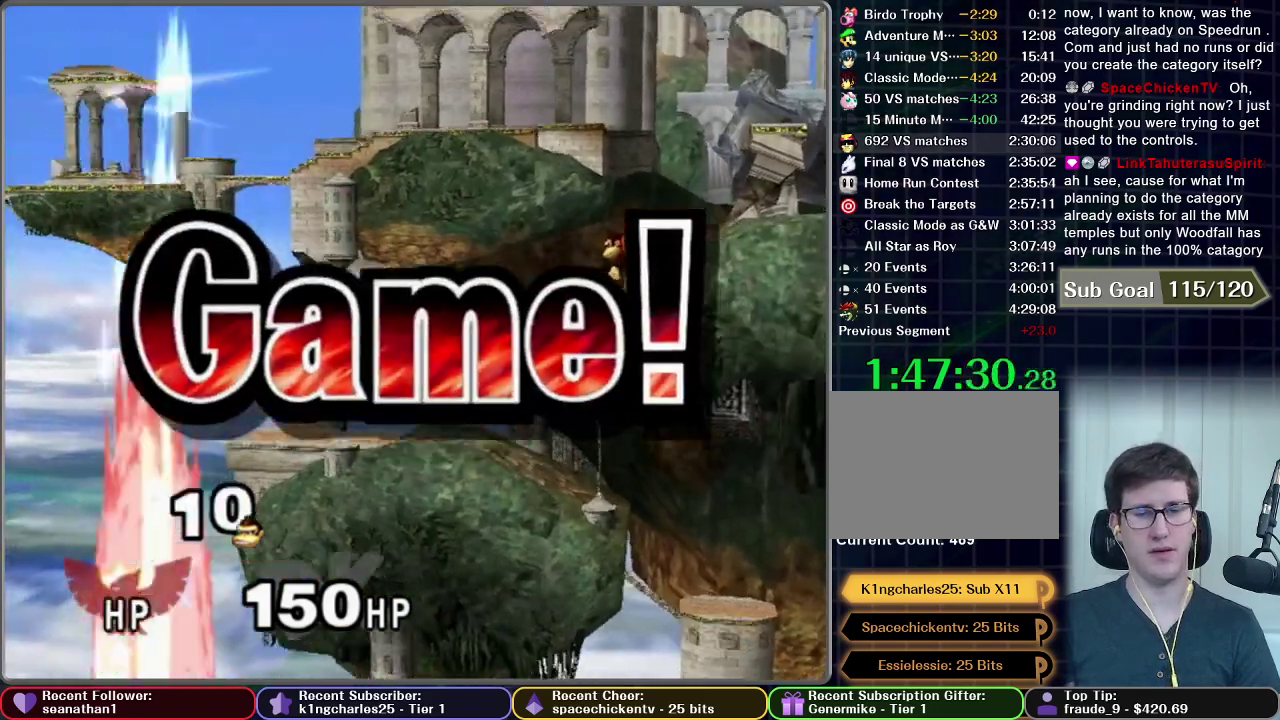
{"buttons": [], "left_stick": "center", "right_stick": "center", "events": [[200, "A", "up"]]}
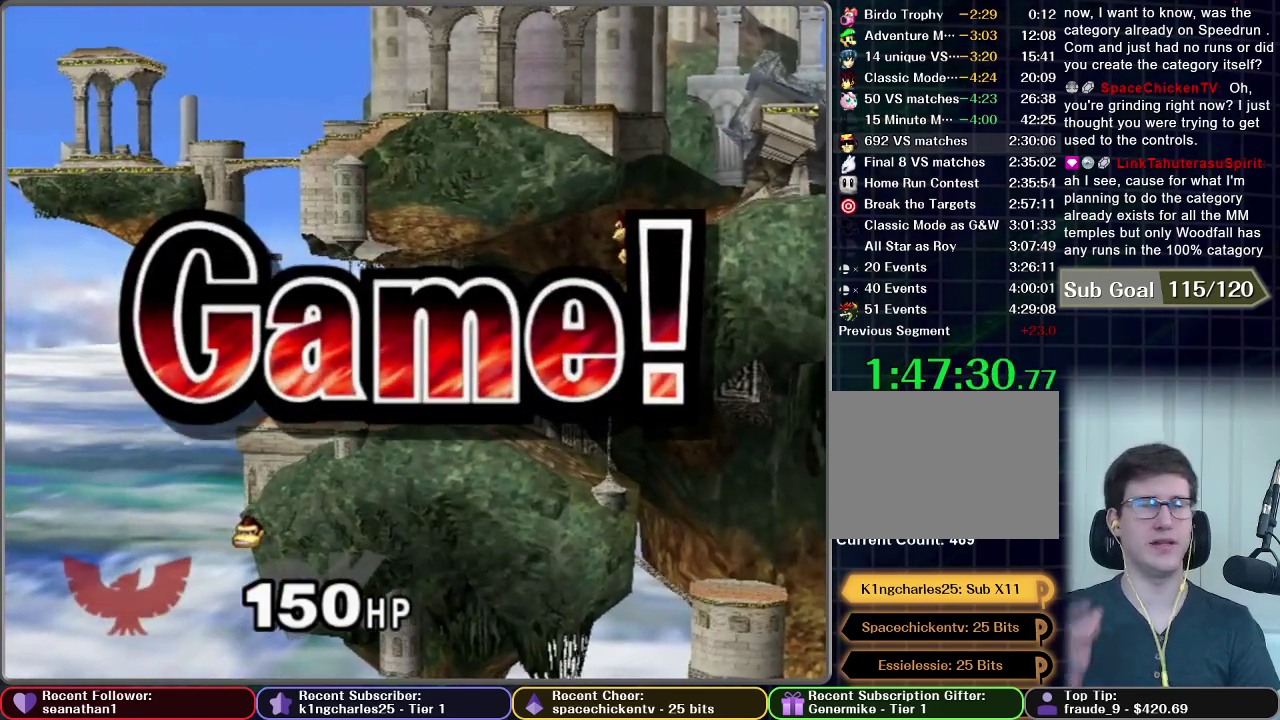
{"buttons": [], "left_stick": "center", "right_stick": "center", "events": []}
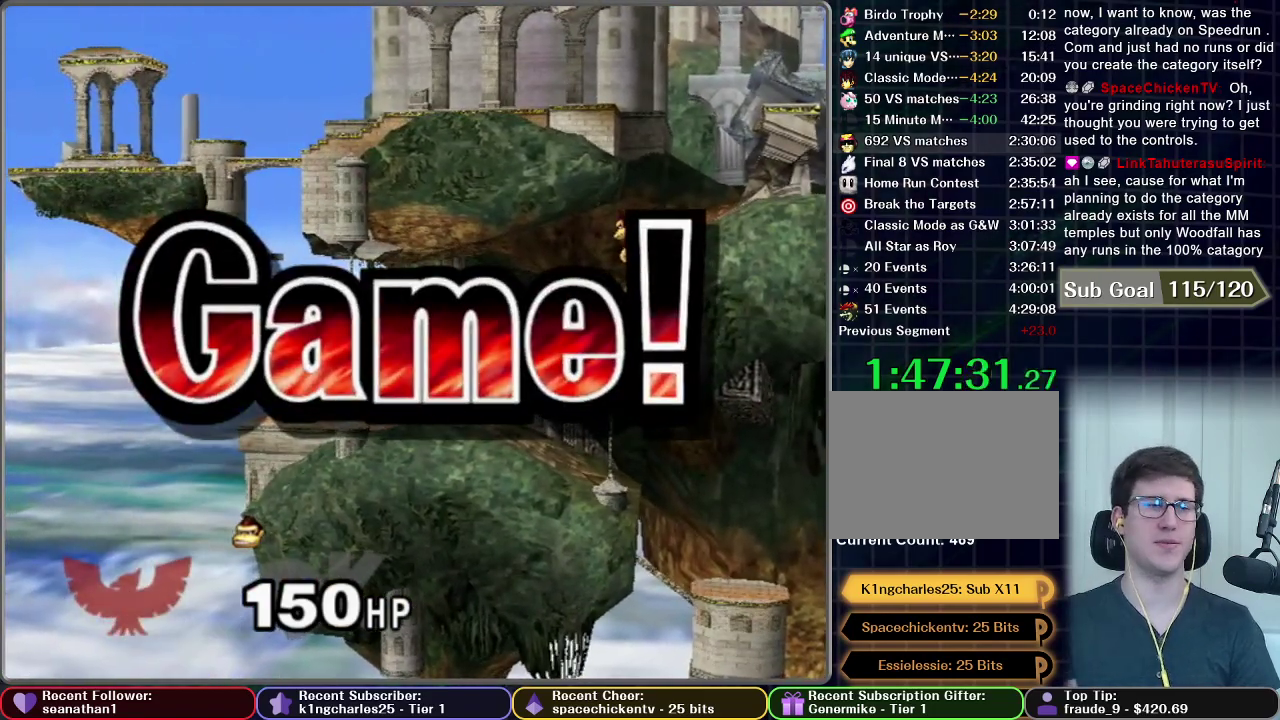
{"buttons": [], "left_stick": "center", "right_stick": "center", "events": []}
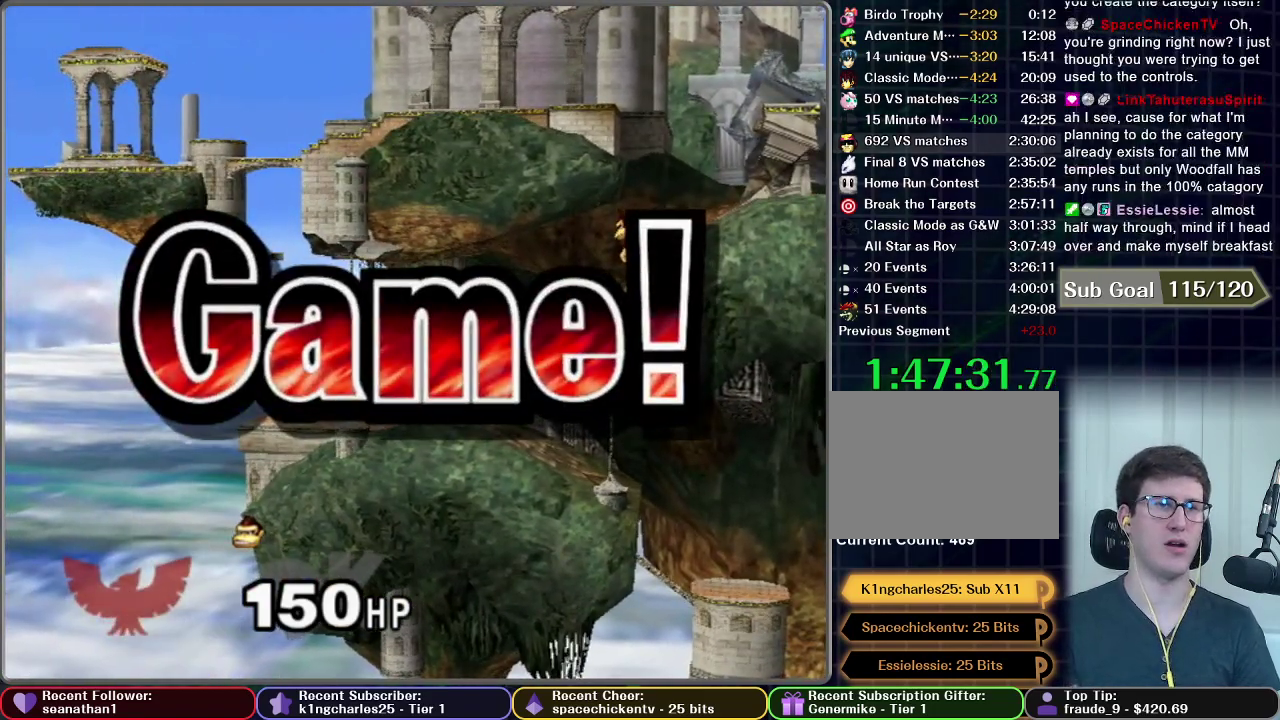
{"buttons": [], "left_stick": "center", "right_stick": "center", "events": []}
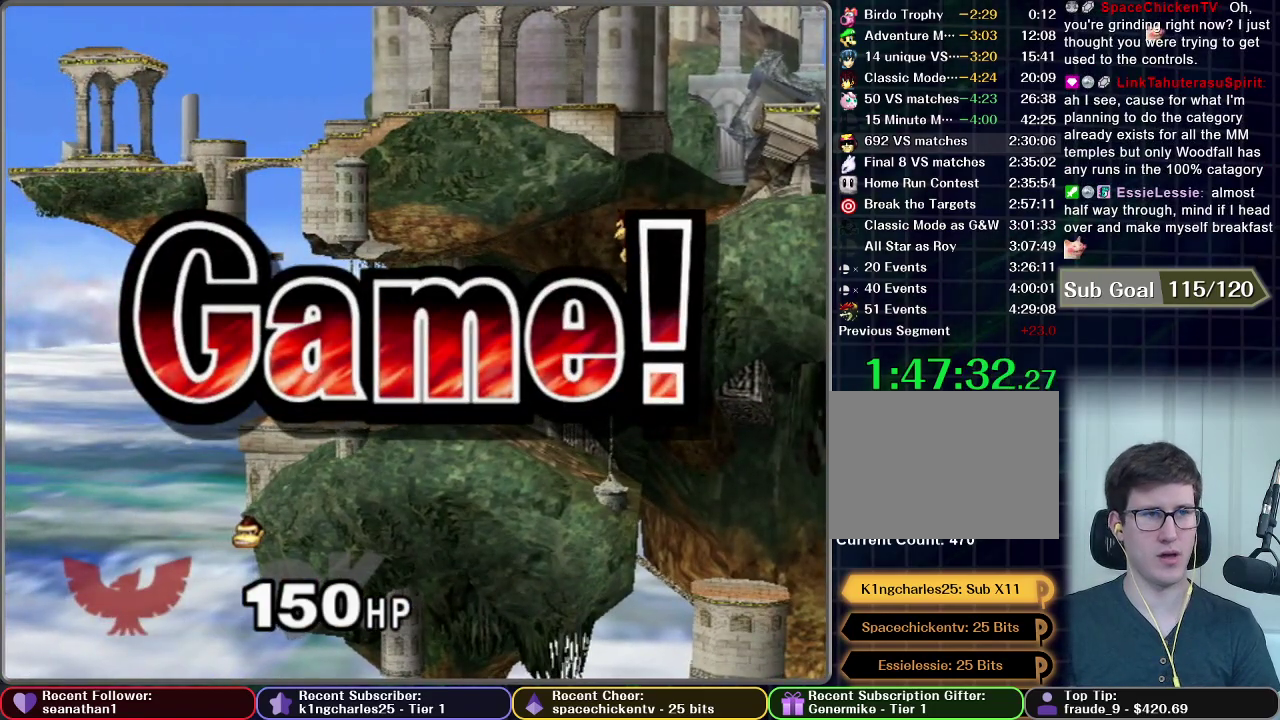
{"buttons": [], "left_stick": "center", "right_stick": "center", "events": []}
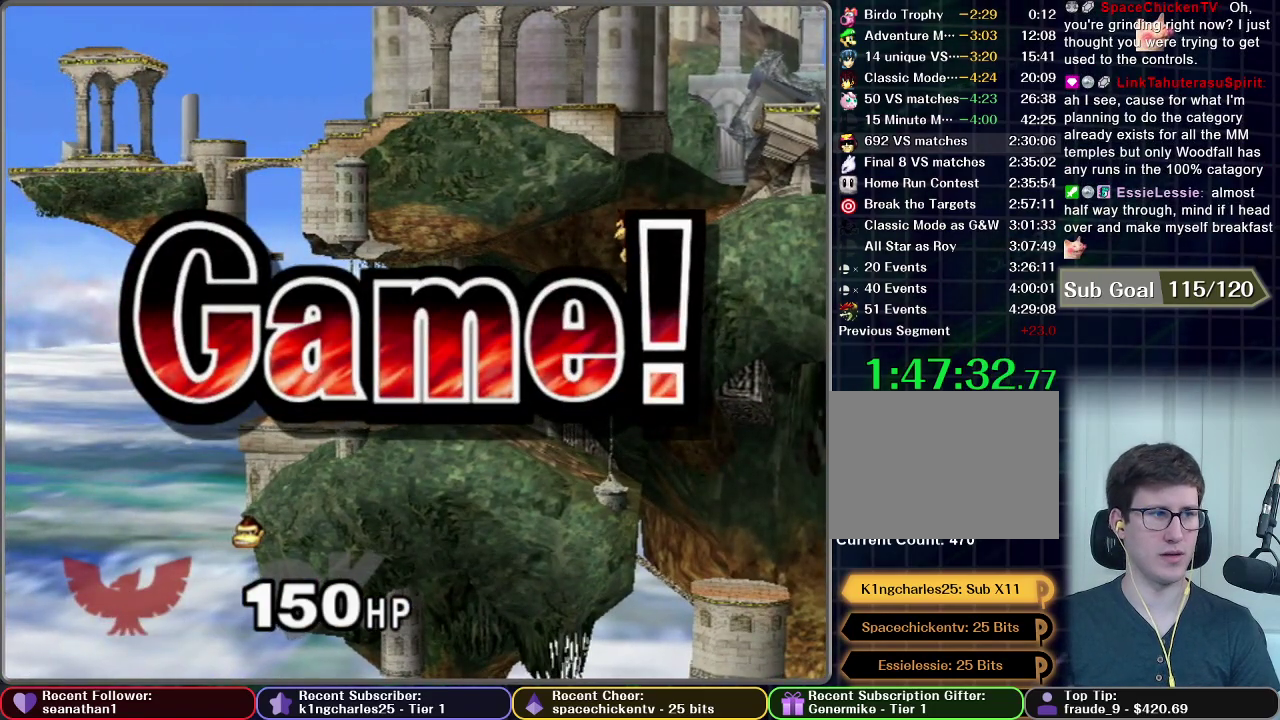
{"buttons": ["START"], "left_stick": "center", "right_stick": "center", "events": [[301, "START", "down"], [401, "START", "up"], [467, "START", "down"]]}
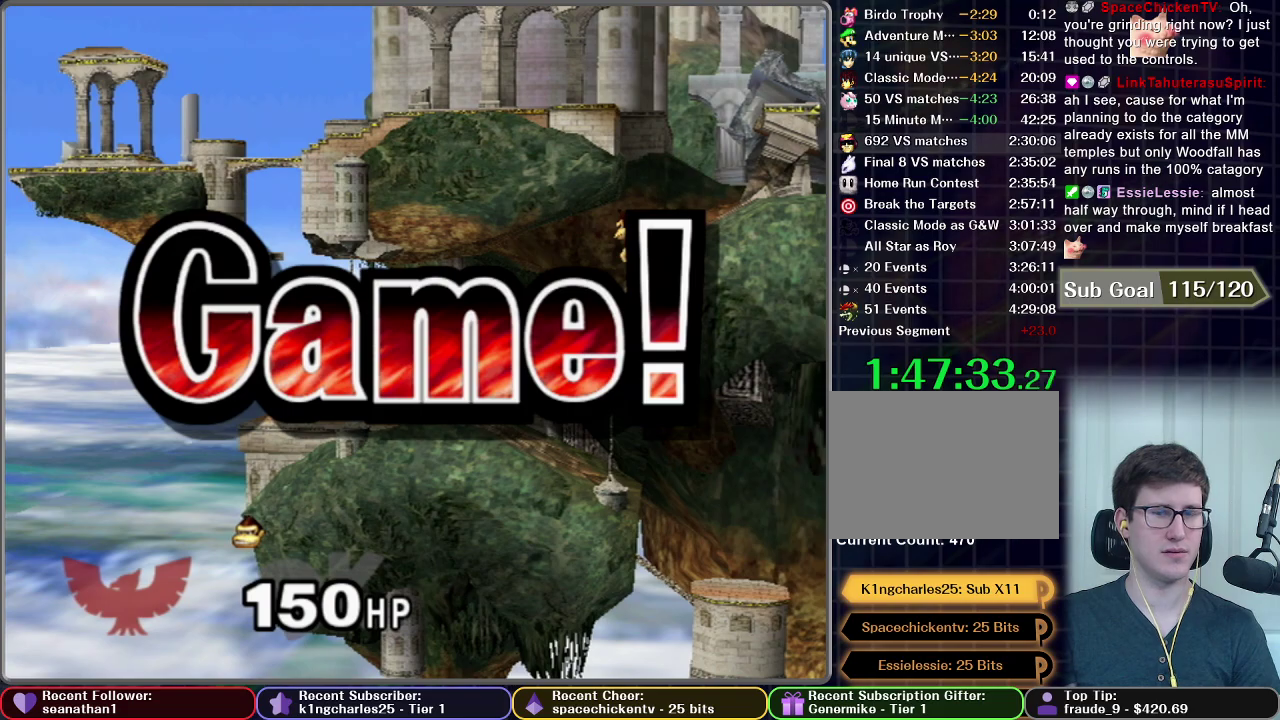
{"buttons": ["START"], "left_stick": "center", "right_stick": "center", "events": [[33, "START", "up"], [133, "START", "down"], [200, "START", "up"], [300, "START", "down"], [383, "START", "up"], [500, "START", "down"]]}
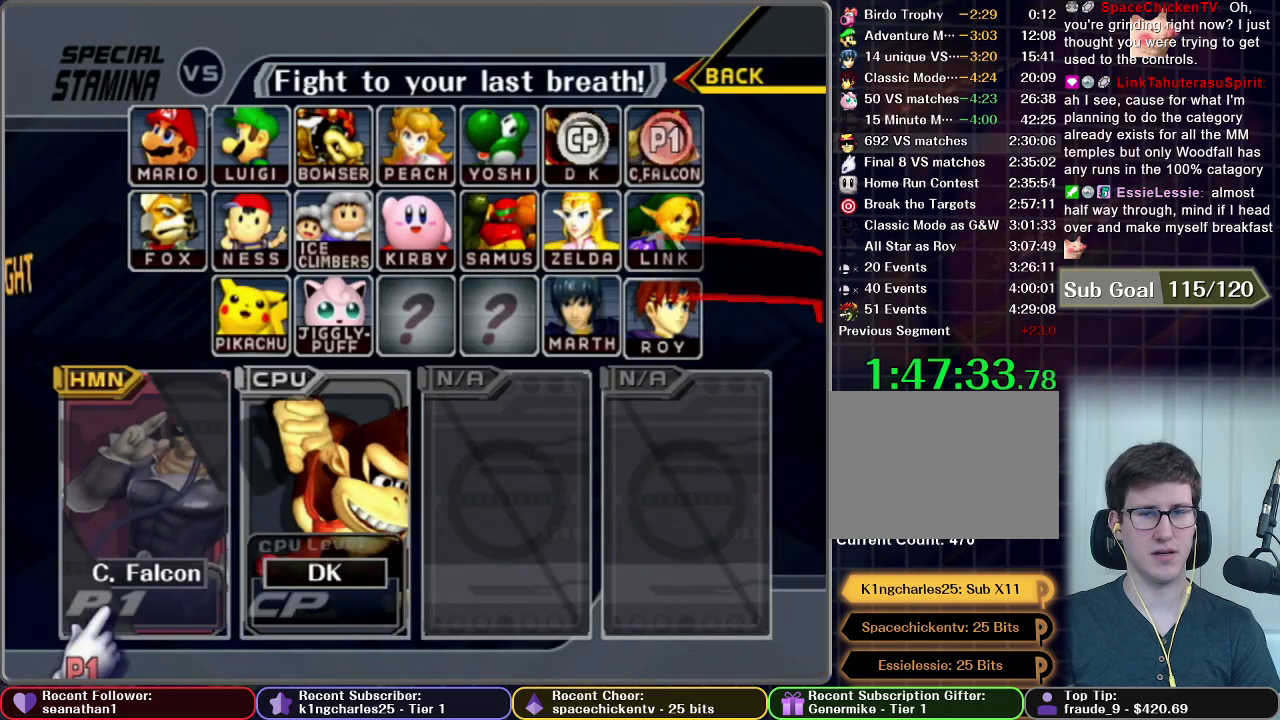
{"buttons": ["START"], "left_stick": "center", "right_stick": "center", "events": [[50, "START", "up"], [134, "START", "down"], [401, "START", "up"], [451, "START", "down"]]}
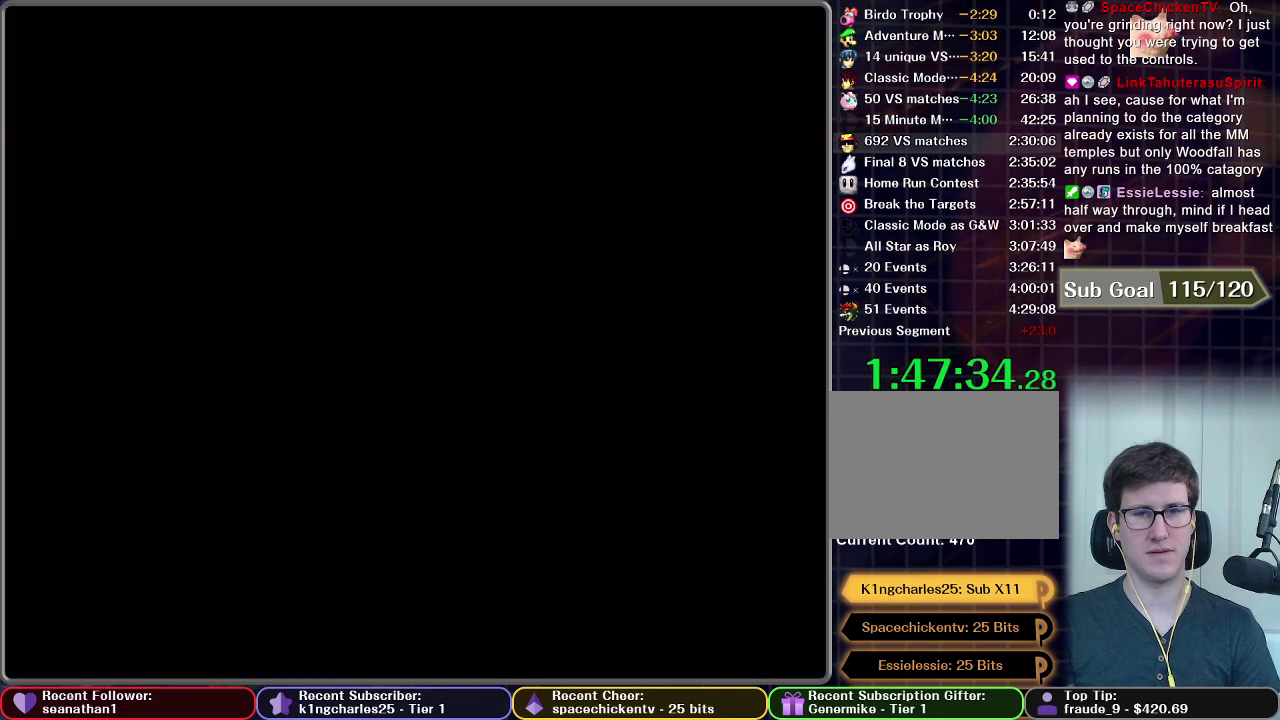
{"buttons": [], "left_stick": "center", "right_stick": "center", "events": [[50, "START", "up"], [150, "START", "down"], [217, "START", "up"]]}
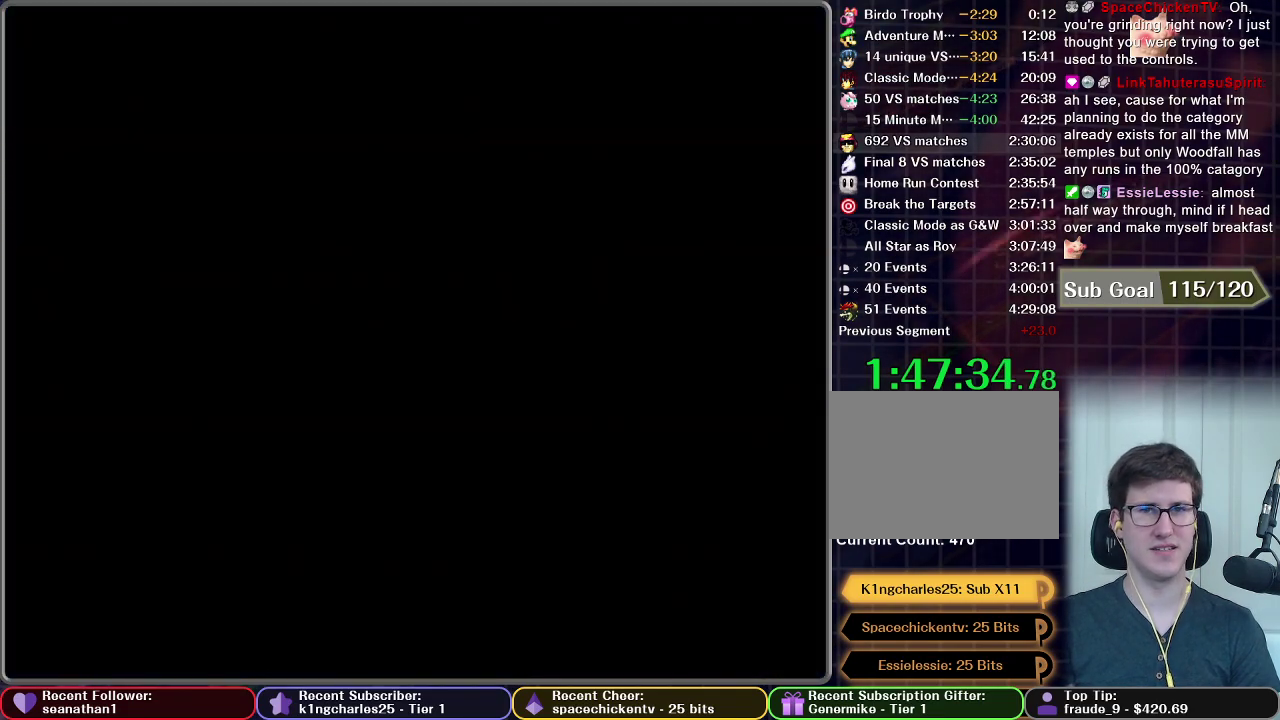
{"buttons": [], "left_stick": "center", "right_stick": "center", "events": []}
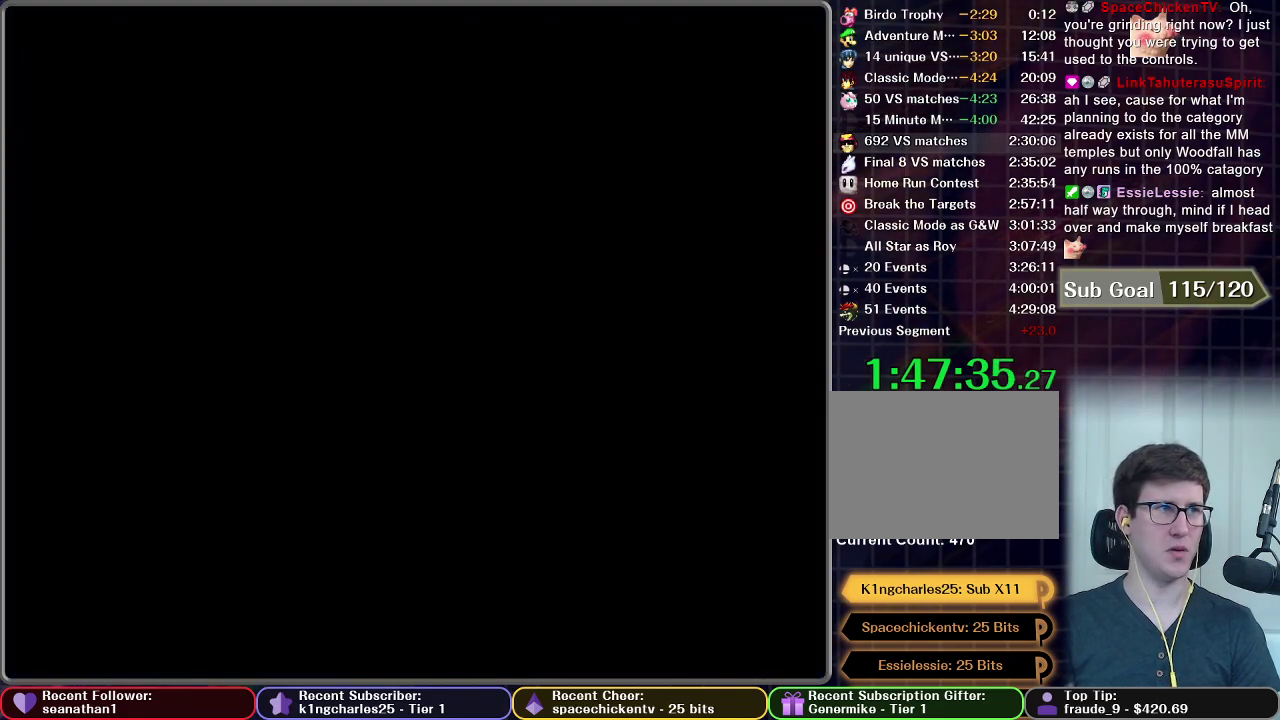
{"buttons": [], "left_stick": "center", "right_stick": "center", "events": []}
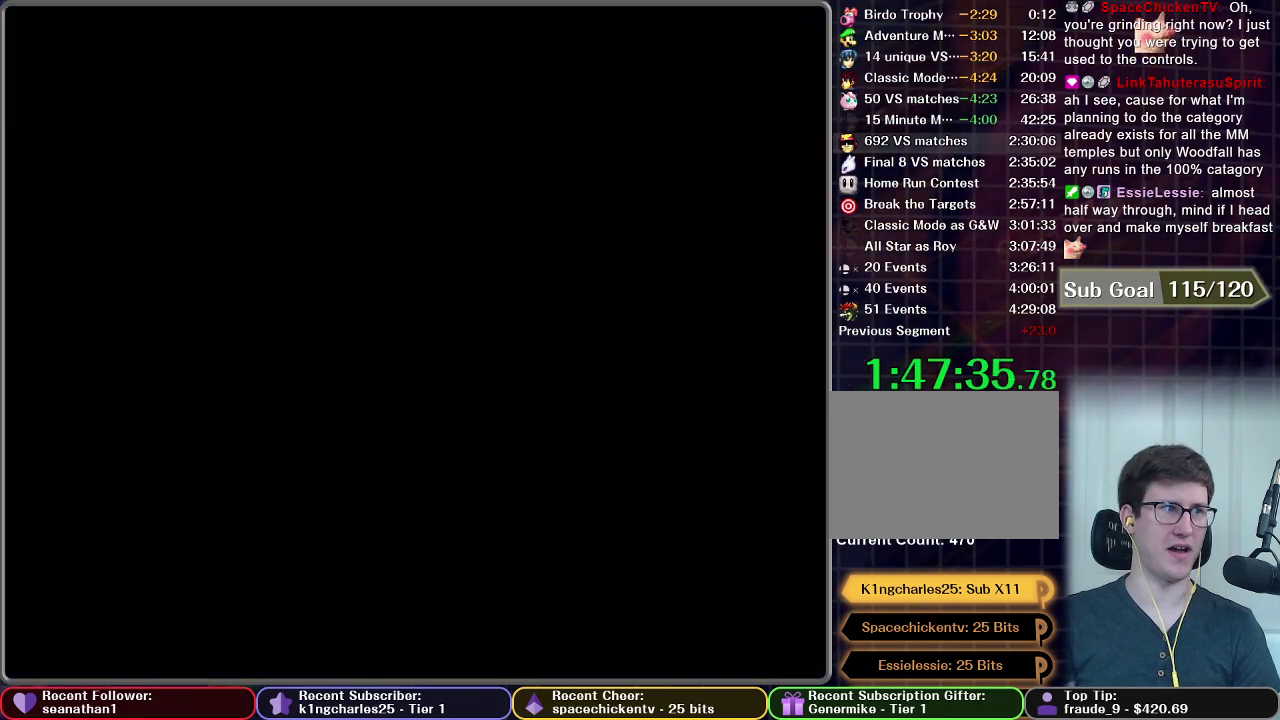
{"buttons": [], "left_stick": "center", "right_stick": "center", "events": []}